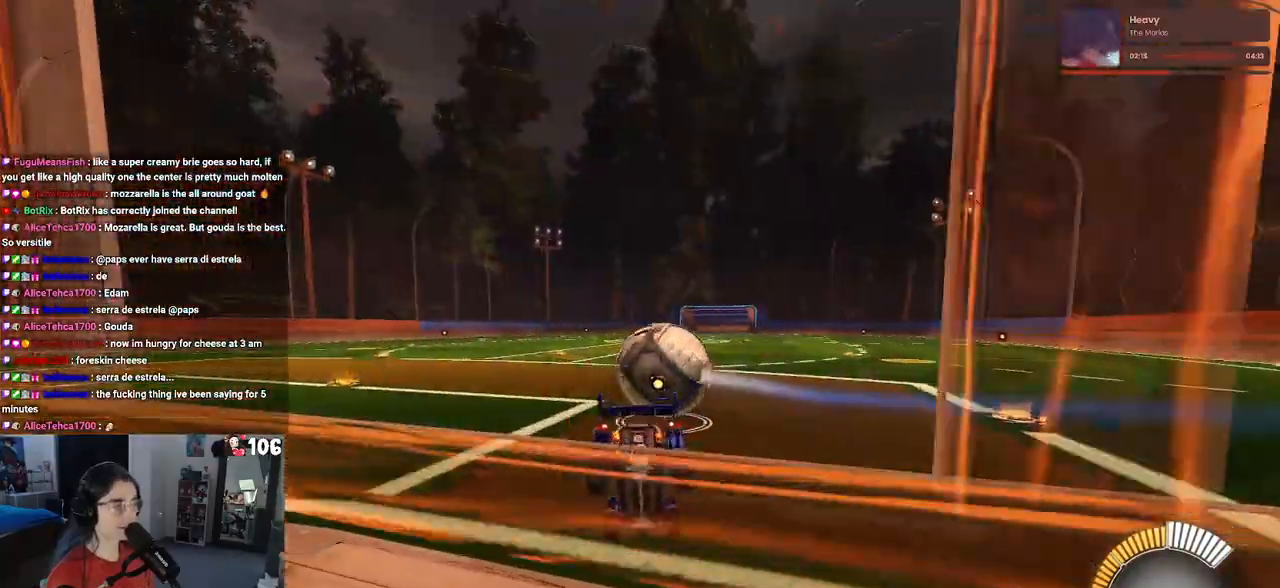
Gameplay with a controller (PlayStation layout); each line is a JSON object with the inputs held at the frame after it. "events" lists button and stick changes between this image and that frame as [ms after this image, input, new state], when the widget could be followed in between. Not read: R2.
{"buttons": ["SQUARE"], "left_stick": "down-right", "right_stick": "center", "events": [[133, "left_stick", "down-left"], [200, "SQUARE", "down"], [417, "left_stick", "down-right"]]}
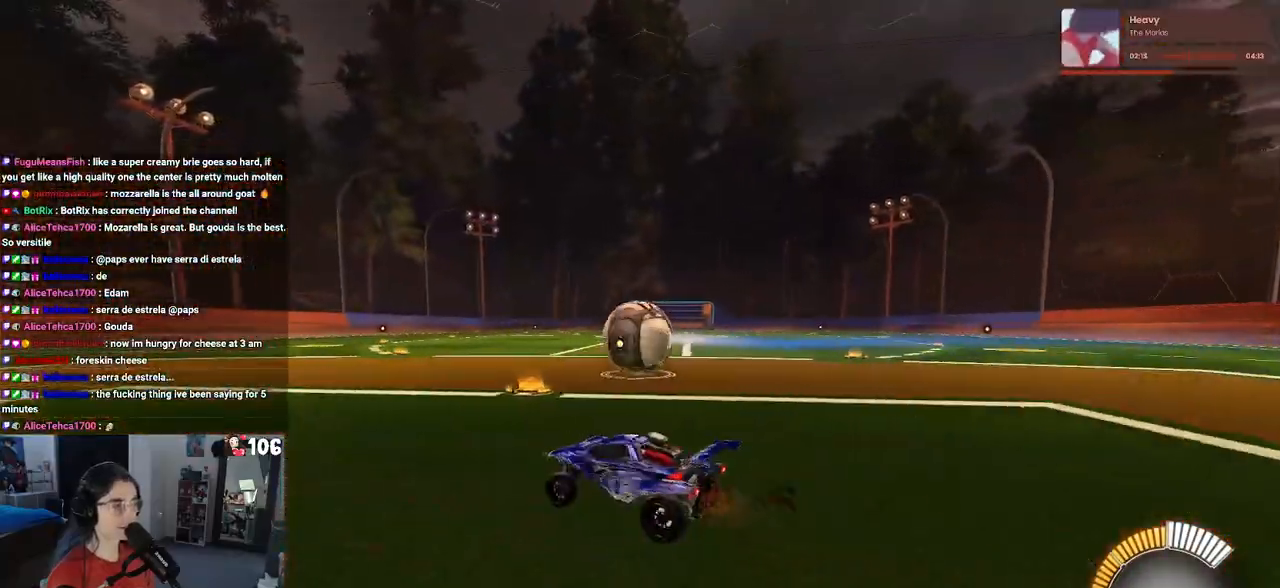
{"buttons": ["CROSS", "SQUARE"], "left_stick": "down-right", "right_stick": "center", "events": [[67, "left_stick", "up-right"], [200, "left_stick", "right"], [233, "CROSS", "down"], [333, "CROSS", "up"], [400, "left_stick", "down-right"], [417, "CROSS", "down"]]}
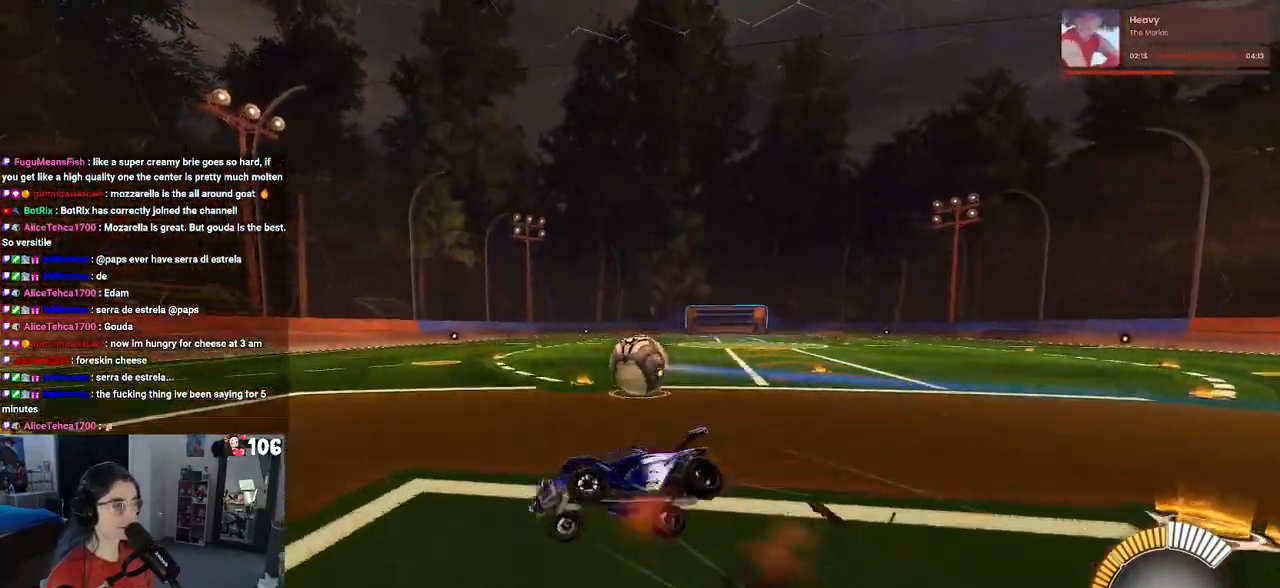
{"buttons": [], "left_stick": "up-right", "right_stick": "center", "events": [[33, "CROSS", "up"], [33, "SQUARE", "up"], [167, "left_stick", "up-right"]]}
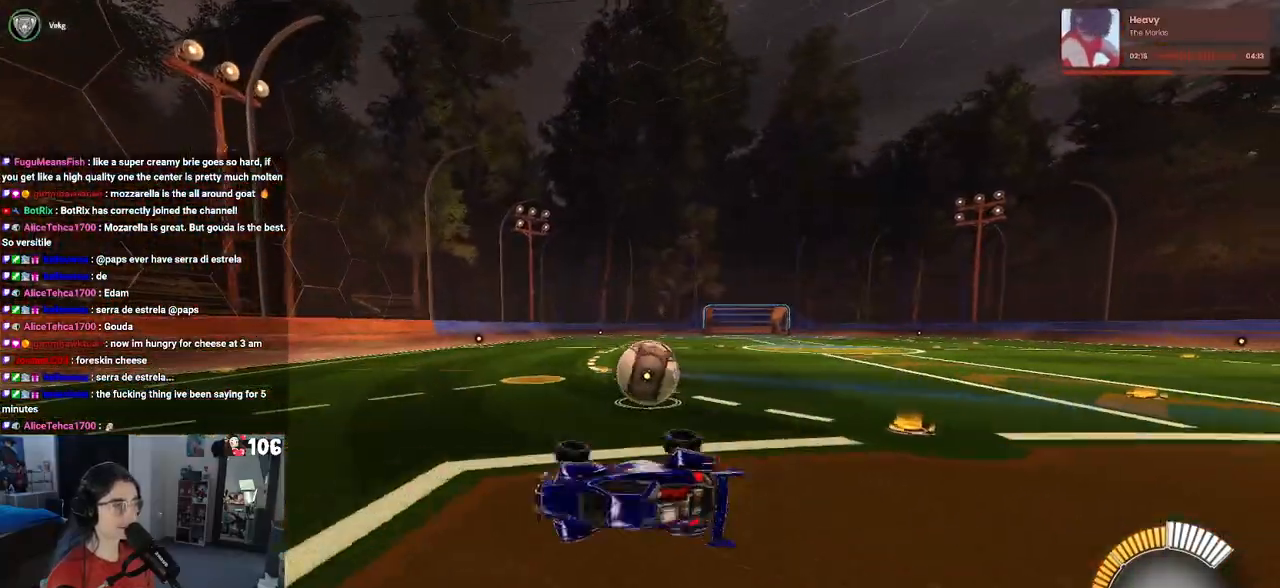
{"buttons": [], "left_stick": "right", "right_stick": "center", "events": [[117, "left_stick", "right"]]}
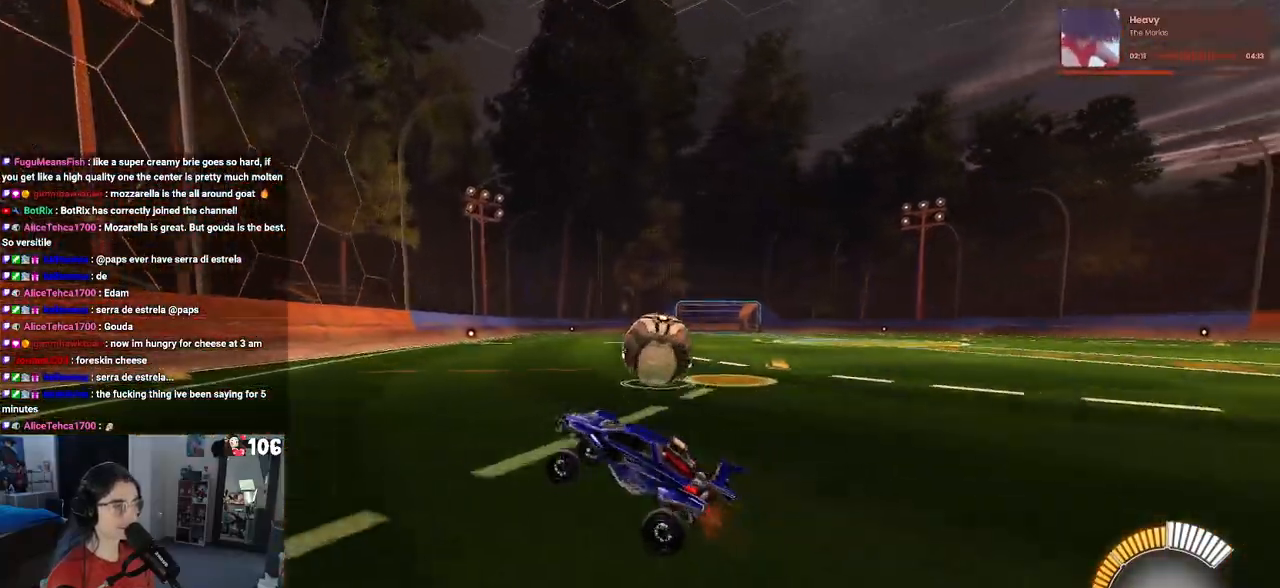
{"buttons": ["L2"], "left_stick": "center", "right_stick": "center", "events": [[350, "L2", "down"], [367, "left_stick", "up-right"], [467, "left_stick", "center"]]}
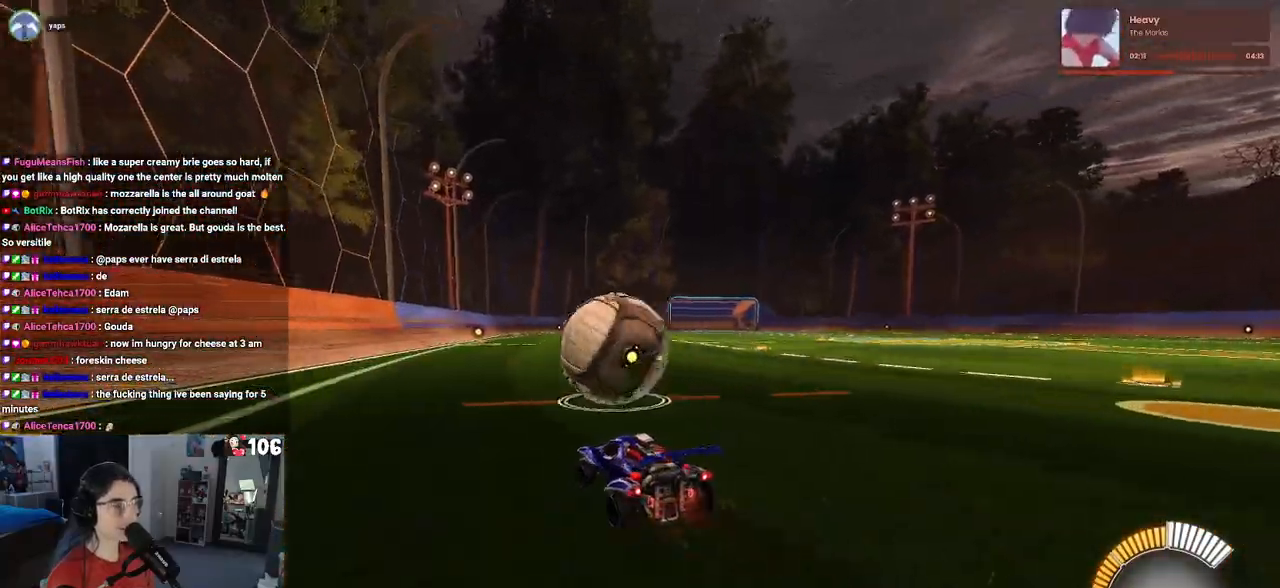
{"buttons": [], "left_stick": "left", "right_stick": "center", "events": [[33, "L2", "up"], [67, "left_stick", "left"]]}
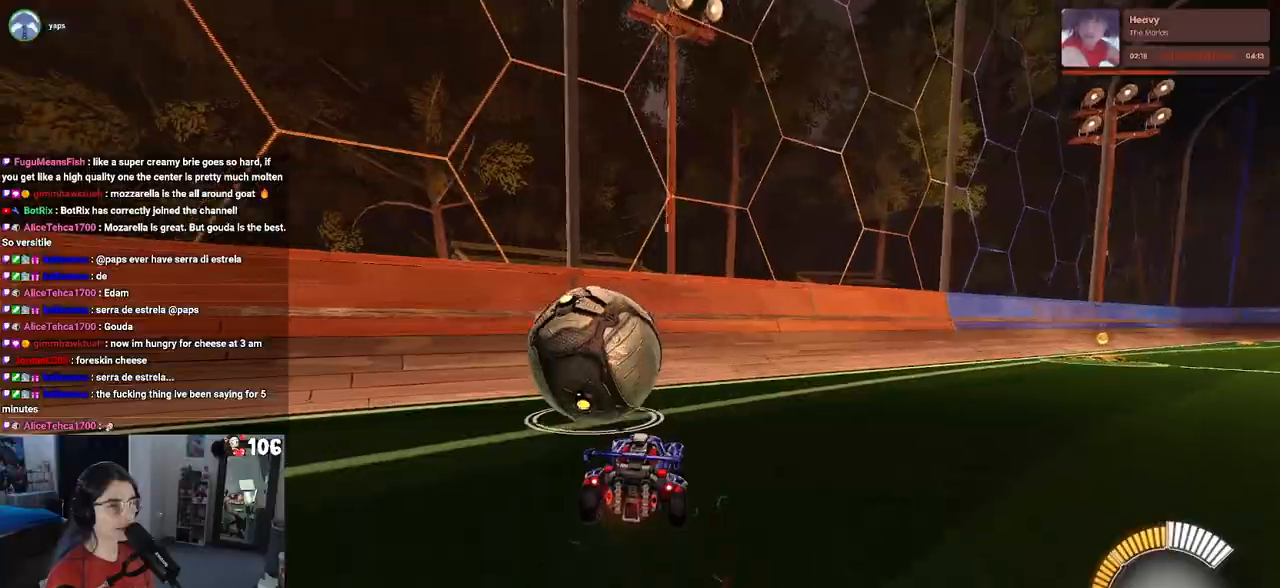
{"buttons": [], "left_stick": "center", "right_stick": "center", "events": [[133, "left_stick", "center"], [217, "R1", "down"], [300, "left_stick", "right"], [417, "R1", "up"], [483, "left_stick", "center"]]}
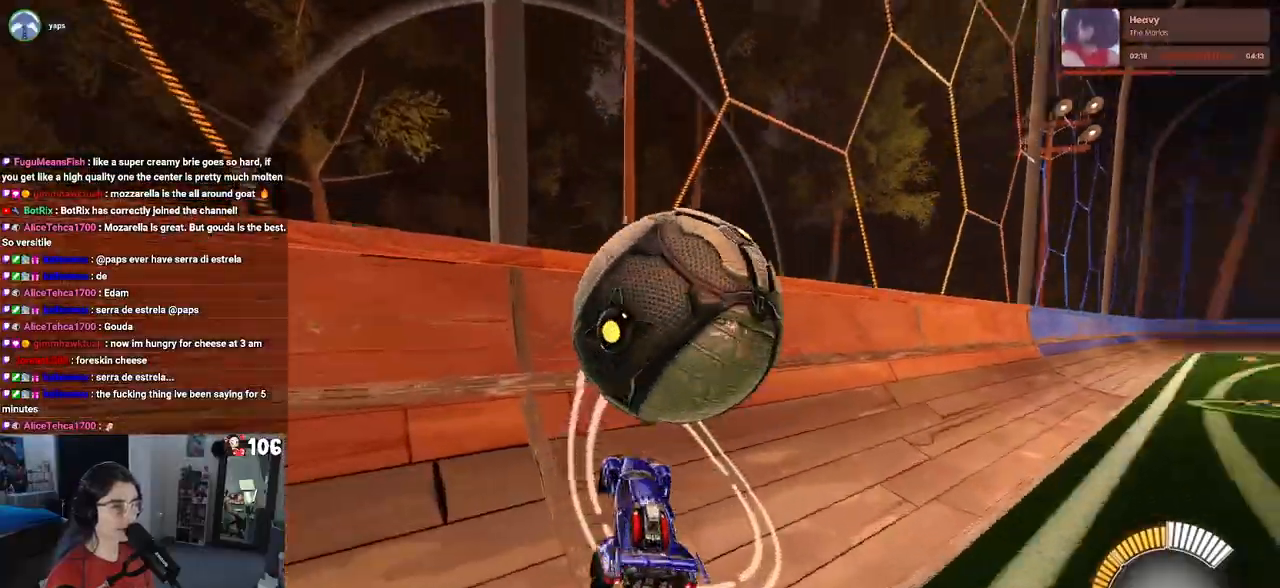
{"buttons": [], "left_stick": "center", "right_stick": "center", "events": [[317, "left_stick", "right"], [483, "left_stick", "center"]]}
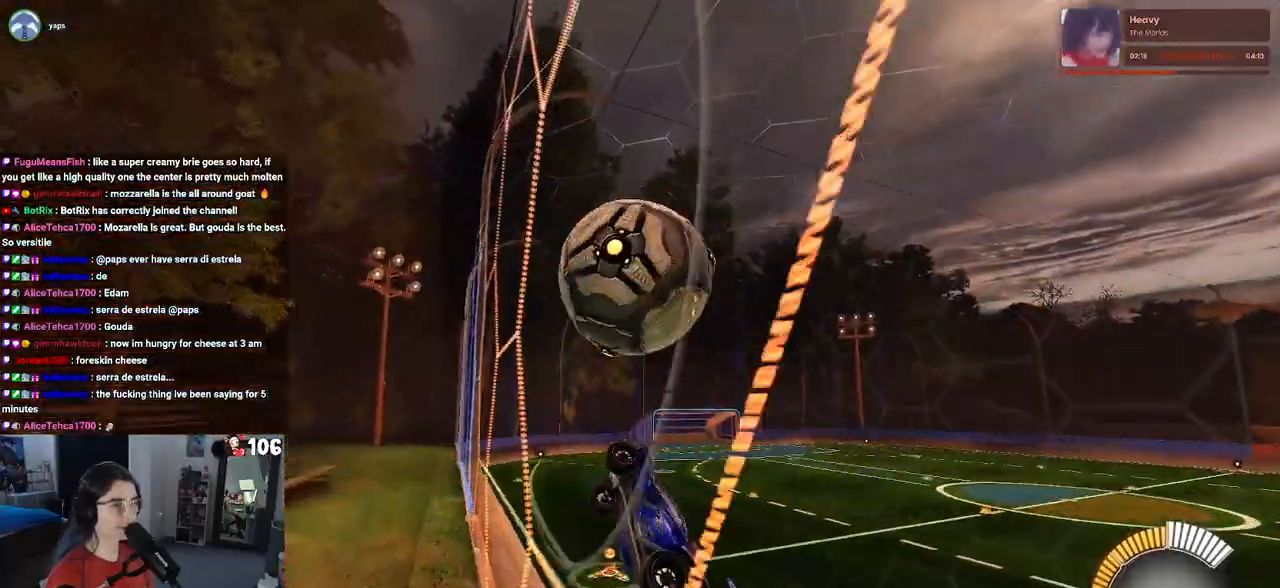
{"buttons": [], "left_stick": "right", "right_stick": "center", "events": [[50, "R1", "down"], [200, "left_stick", "right"], [283, "left_stick", "center"], [350, "R1", "up"], [500, "left_stick", "right"]]}
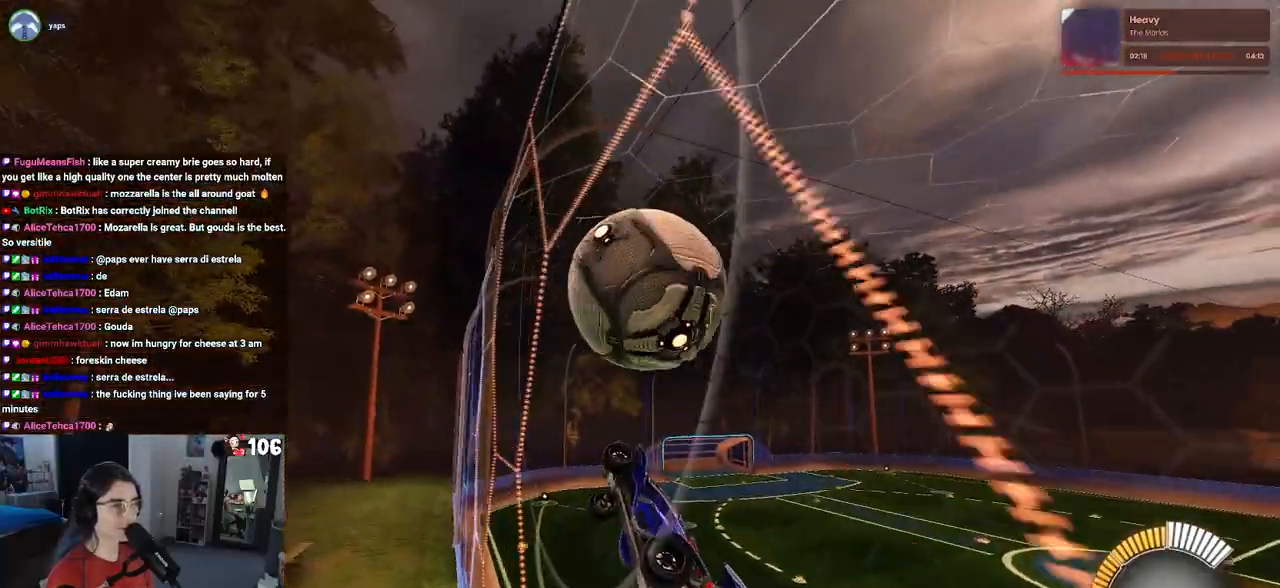
{"buttons": [], "left_stick": "center", "right_stick": "center", "events": [[150, "left_stick", "center"], [250, "left_stick", "left"], [383, "left_stick", "center"]]}
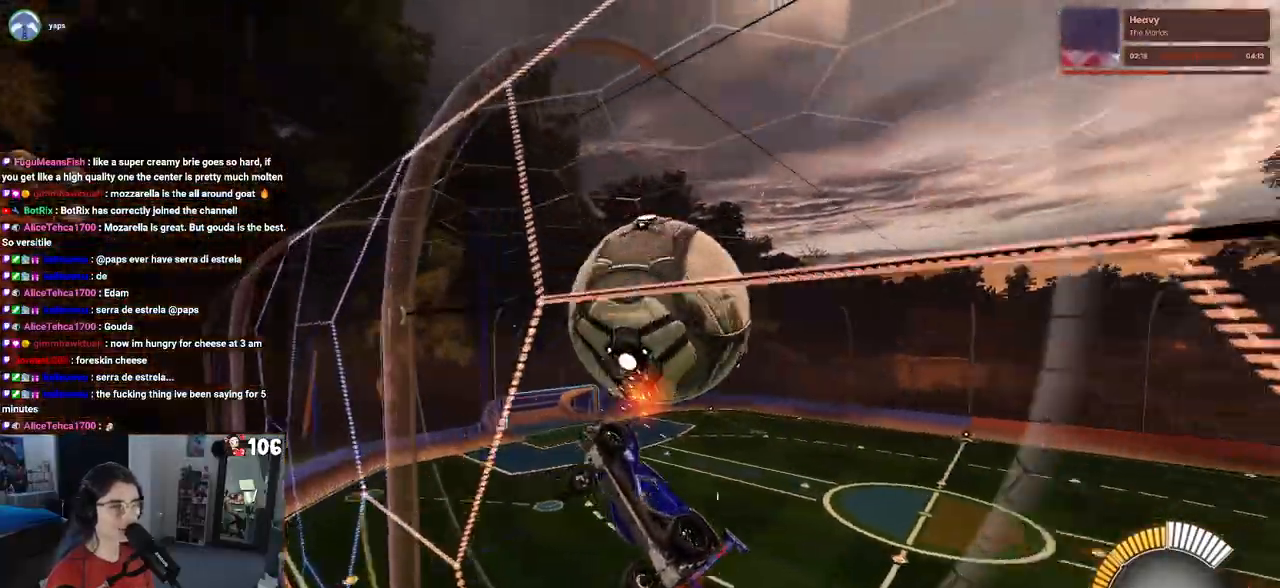
{"buttons": ["L2"], "left_stick": "center", "right_stick": "center", "events": [[17, "left_stick", "right"], [333, "left_stick", "center"], [383, "L2", "down"]]}
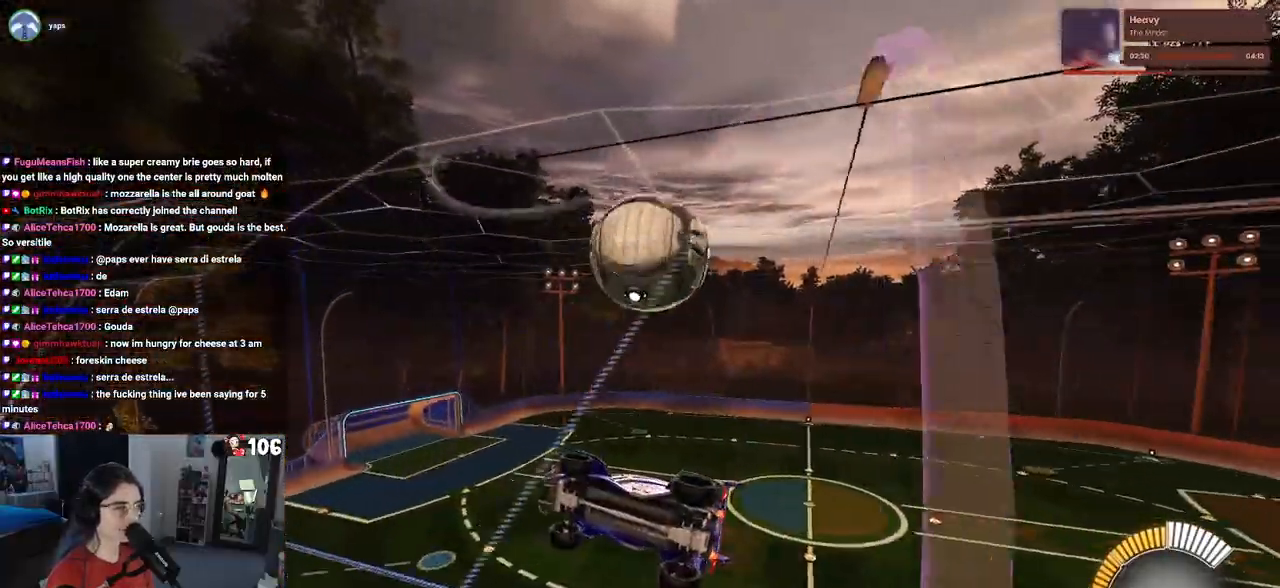
{"buttons": ["L1", "R1"], "left_stick": "down", "right_stick": "center", "events": [[83, "L2", "up"], [100, "CROSS", "down"], [150, "left_stick", "down"], [267, "L1", "down"], [350, "CROSS", "up"], [367, "R1", "down"]]}
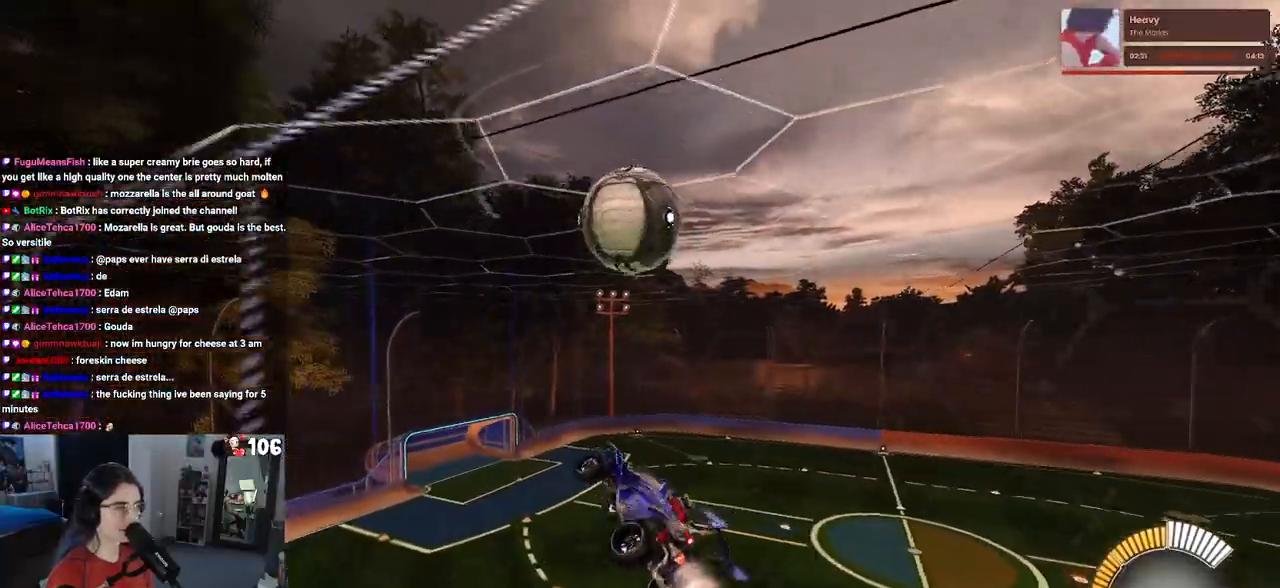
{"buttons": [], "left_stick": "down", "right_stick": "center", "events": [[117, "L1", "up"], [350, "R1", "up"]]}
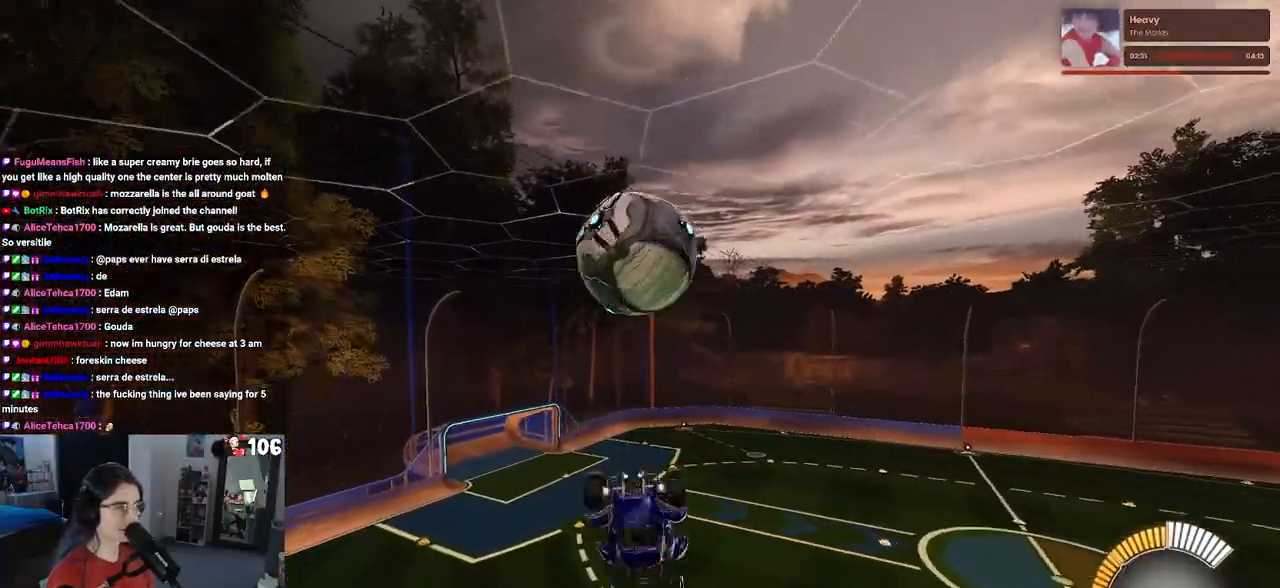
{"buttons": [], "left_stick": "center", "right_stick": "center", "events": [[183, "CROSS", "down"], [333, "CROSS", "up"], [350, "left_stick", "center"]]}
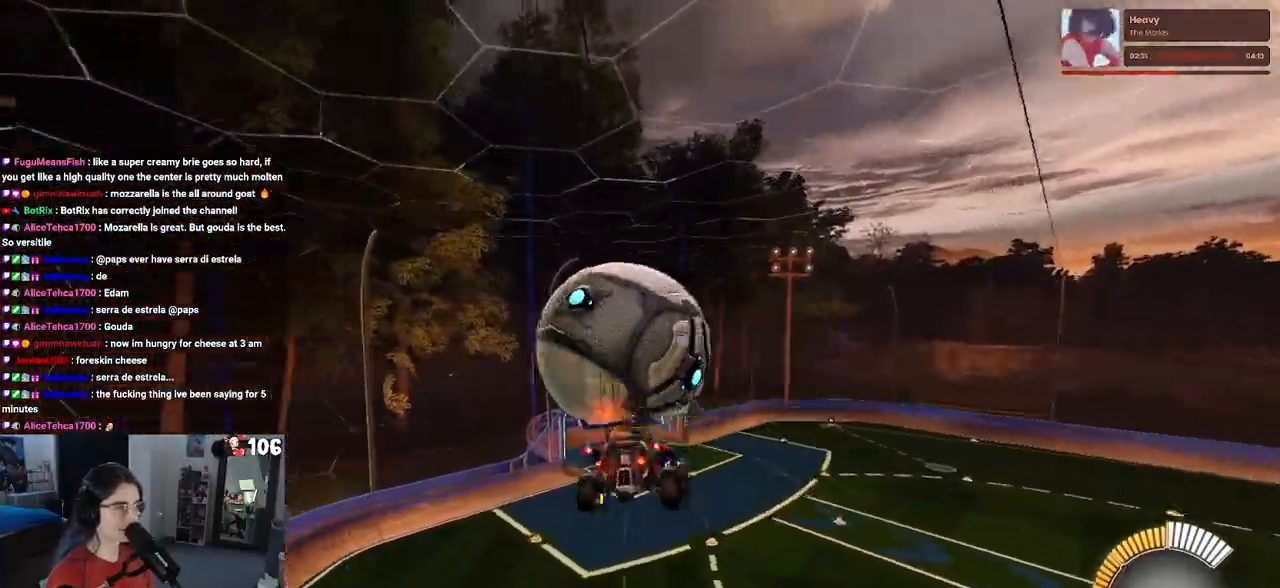
{"buttons": [], "left_stick": "left", "right_stick": "center", "events": [[150, "left_stick", "up"], [200, "L1", "down"], [283, "left_stick", "up-left"], [400, "left_stick", "left"], [467, "L1", "up"]]}
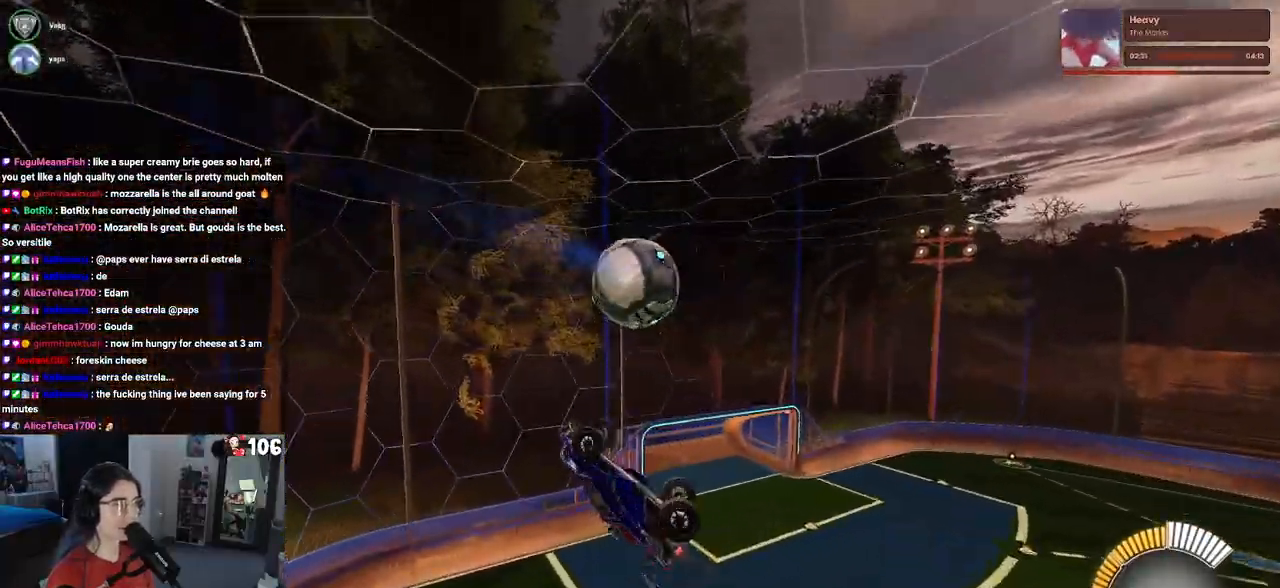
{"buttons": [], "left_stick": "down-left", "right_stick": "center", "events": [[217, "L1", "down"], [233, "R1", "down"], [417, "left_stick", "down-left"], [483, "L1", "up"], [483, "R1", "up"]]}
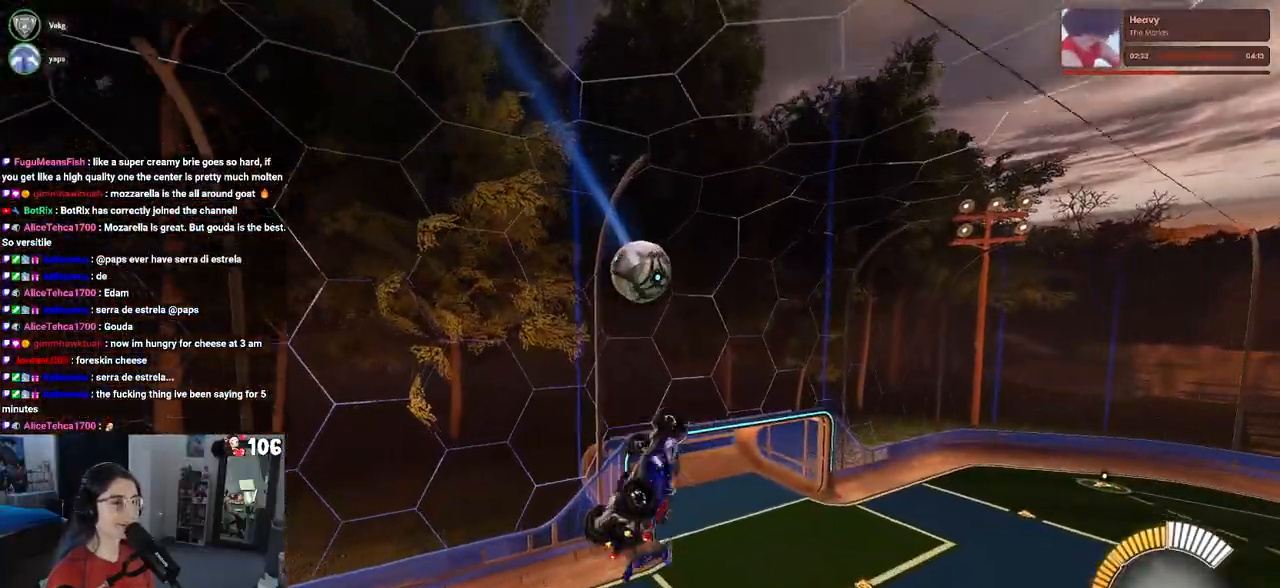
{"buttons": ["DPAD_DOWN"], "left_stick": "center", "right_stick": "center", "events": [[100, "left_stick", "center"], [250, "START", "down"], [383, "START", "up"], [433, "DPAD_DOWN", "down"]]}
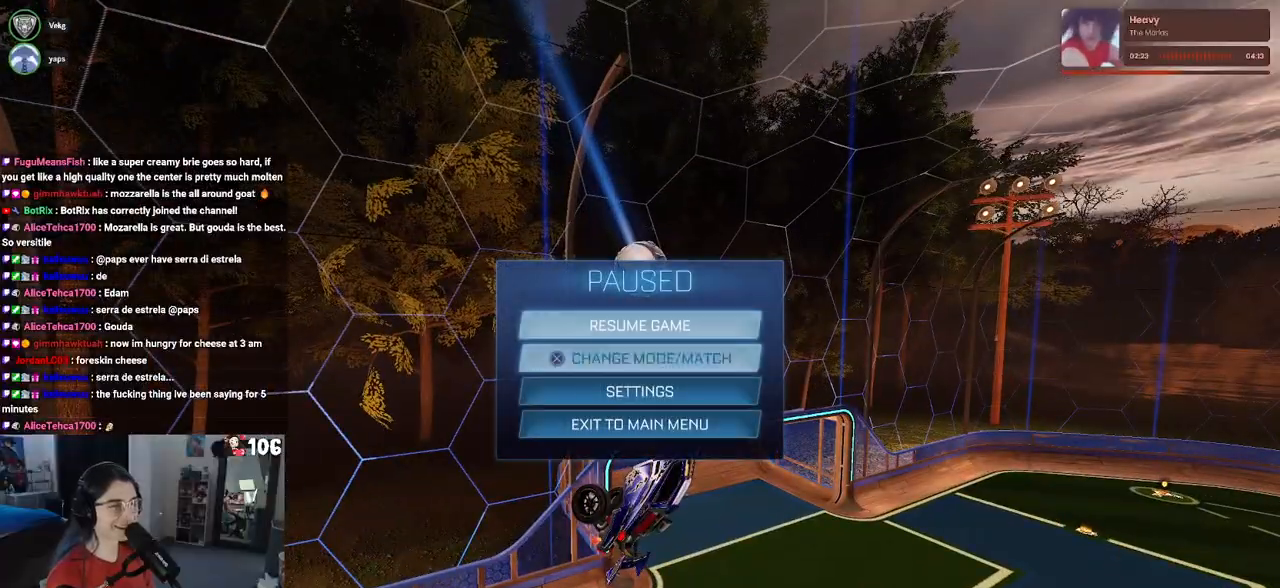
{"buttons": ["DPAD_UP"], "left_stick": "center", "right_stick": "center", "events": [[33, "DPAD_DOWN", "up"], [67, "CROSS", "down"], [200, "CROSS", "up"], [417, "DPAD_UP", "down"]]}
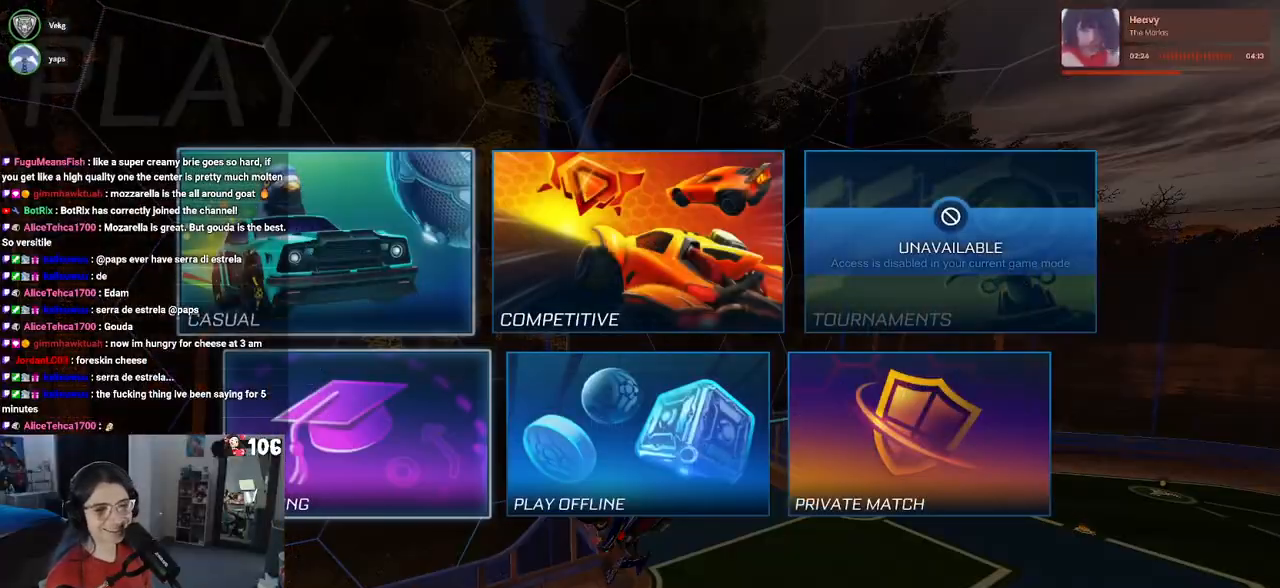
{"buttons": [], "left_stick": "center", "right_stick": "center", "events": [[33, "DPAD_UP", "up"], [183, "DPAD_RIGHT", "down"], [283, "DPAD_RIGHT", "up"], [300, "CROSS", "down"], [400, "CROSS", "up"]]}
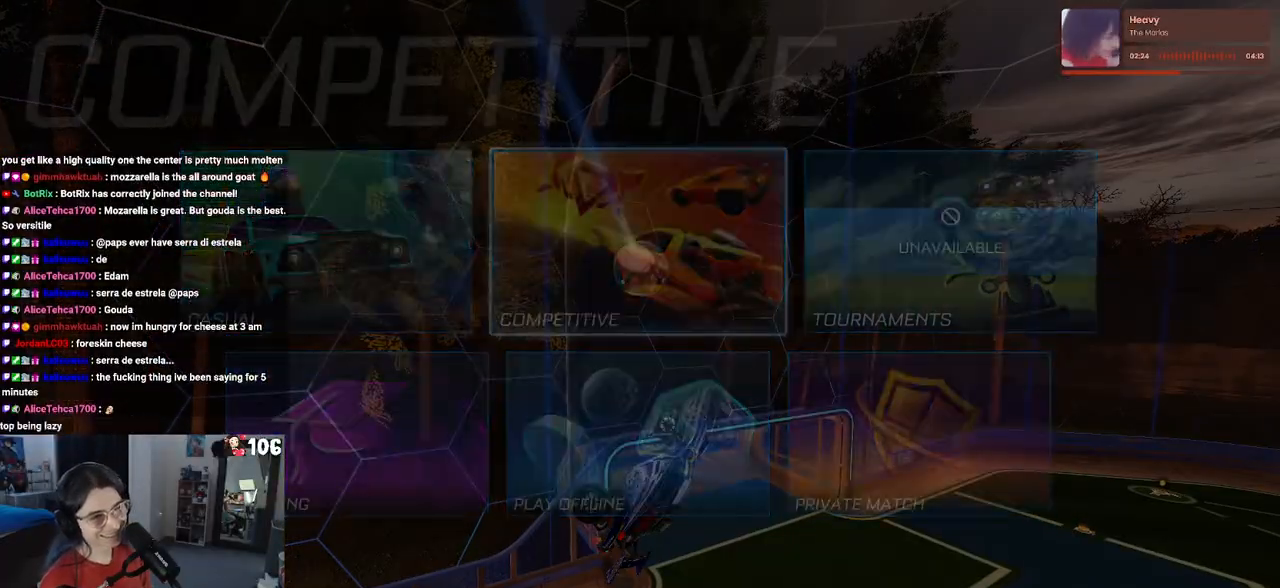
{"buttons": [], "left_stick": "center", "right_stick": "center", "events": []}
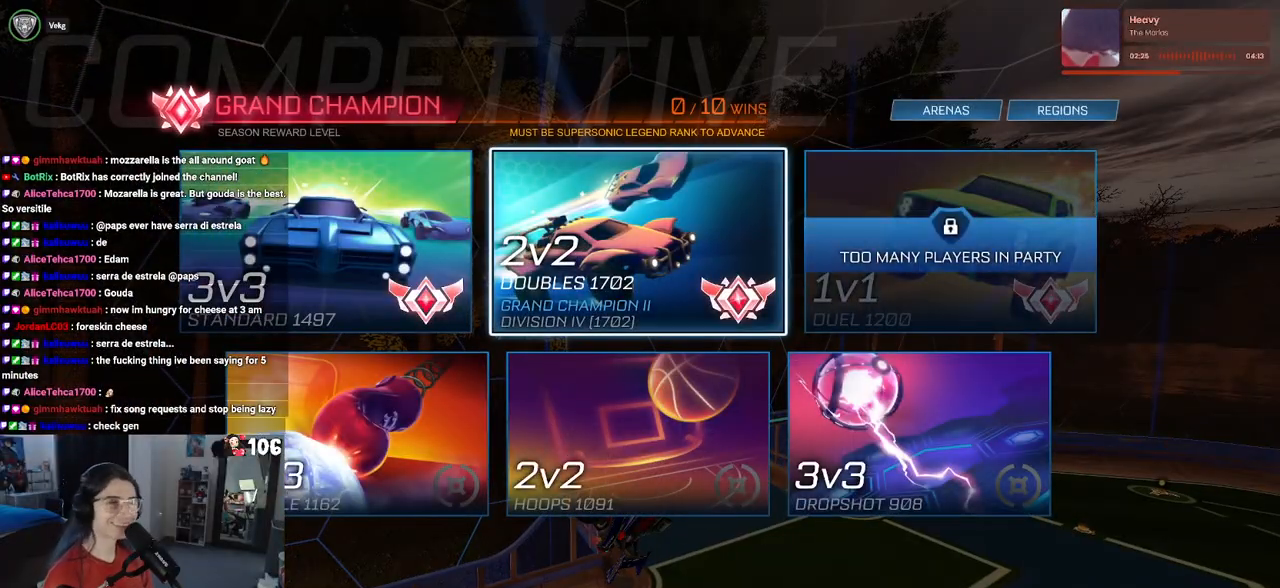
{"buttons": [], "left_stick": "center", "right_stick": "center", "events": []}
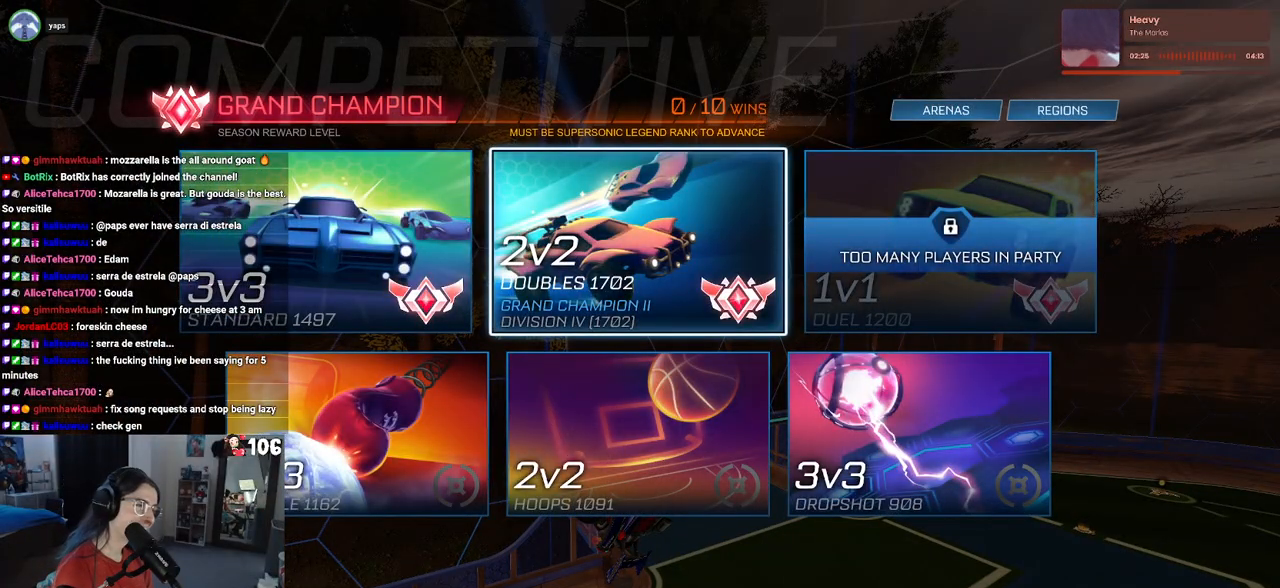
{"buttons": ["CIRCLE"], "left_stick": "center", "right_stick": "center", "events": [[450, "CIRCLE", "down"]]}
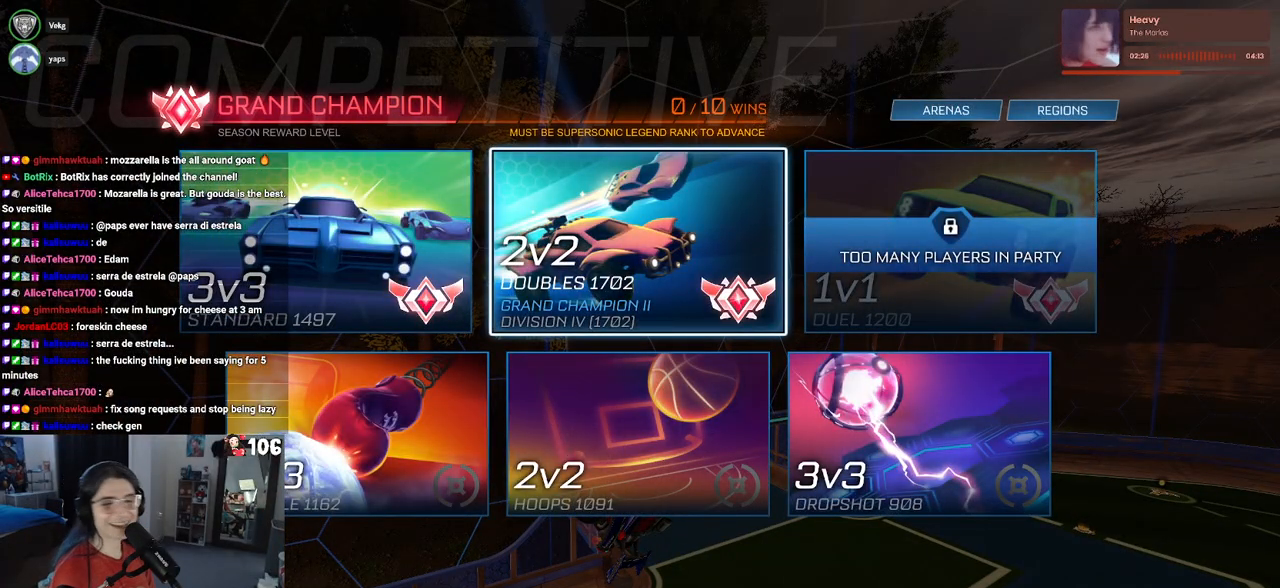
{"buttons": [], "left_stick": "center", "right_stick": "center", "events": [[50, "CIRCLE", "up"], [133, "CIRCLE", "down"], [433, "CIRCLE", "up"]]}
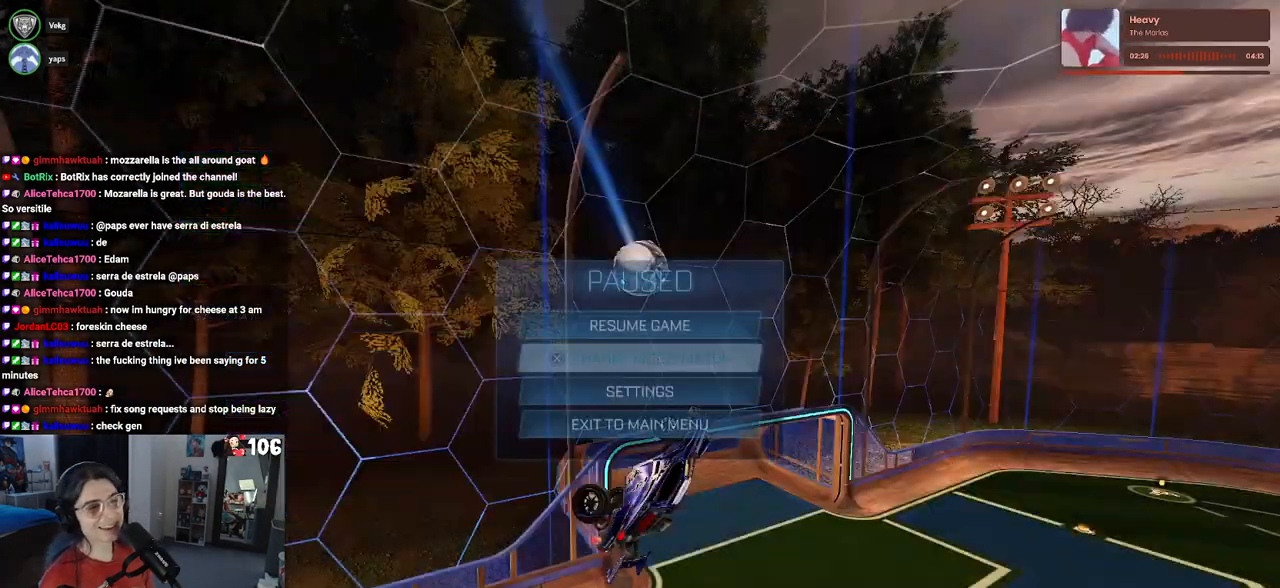
{"buttons": [], "left_stick": "center", "right_stick": "center", "events": [[333, "CIRCLE", "down"], [367, "CIRCLE", "up"]]}
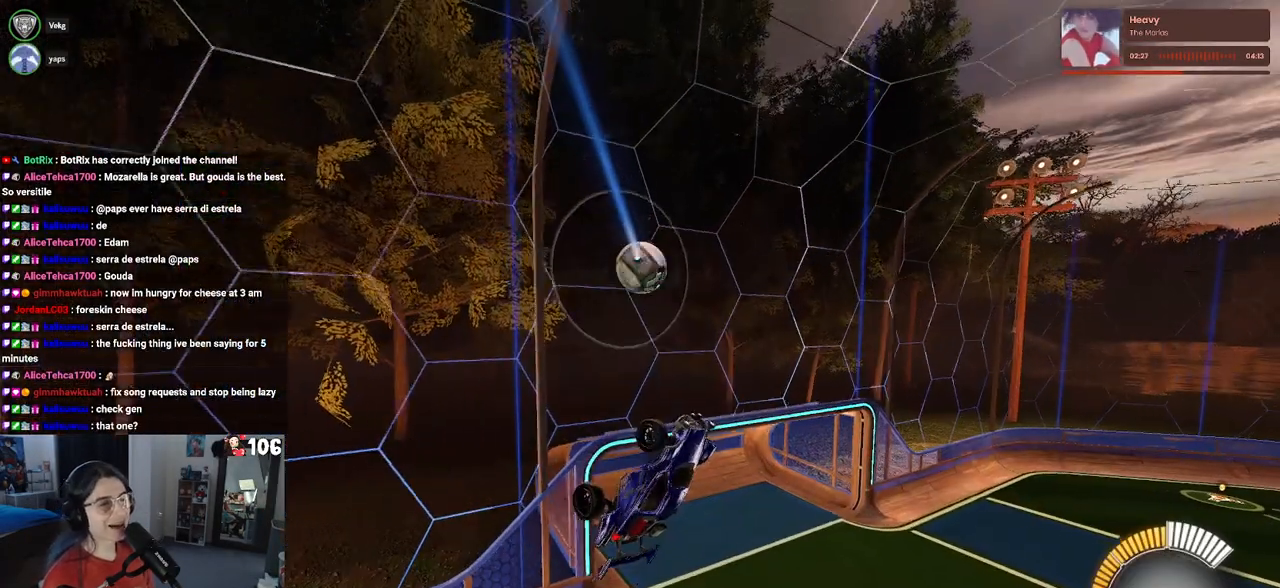
{"buttons": ["SQUARE"], "left_stick": "left", "right_stick": "center", "events": [[333, "left_stick", "left"], [417, "SQUARE", "down"]]}
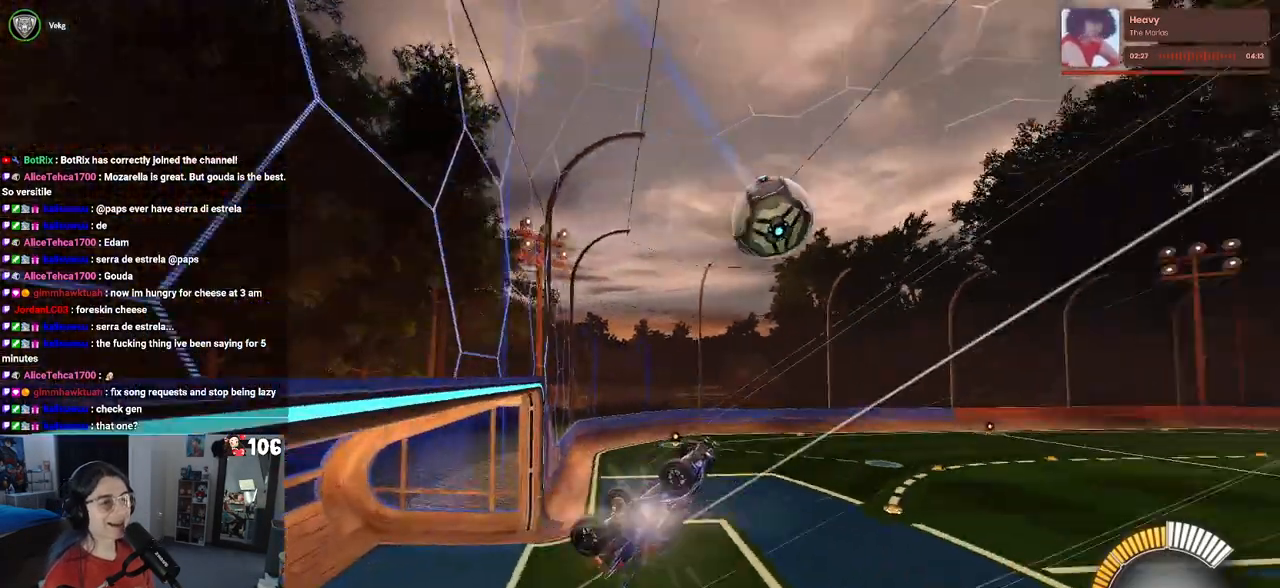
{"buttons": [], "left_stick": "up-left", "right_stick": "center", "events": [[117, "left_stick", "up-left"], [383, "SQUARE", "up"]]}
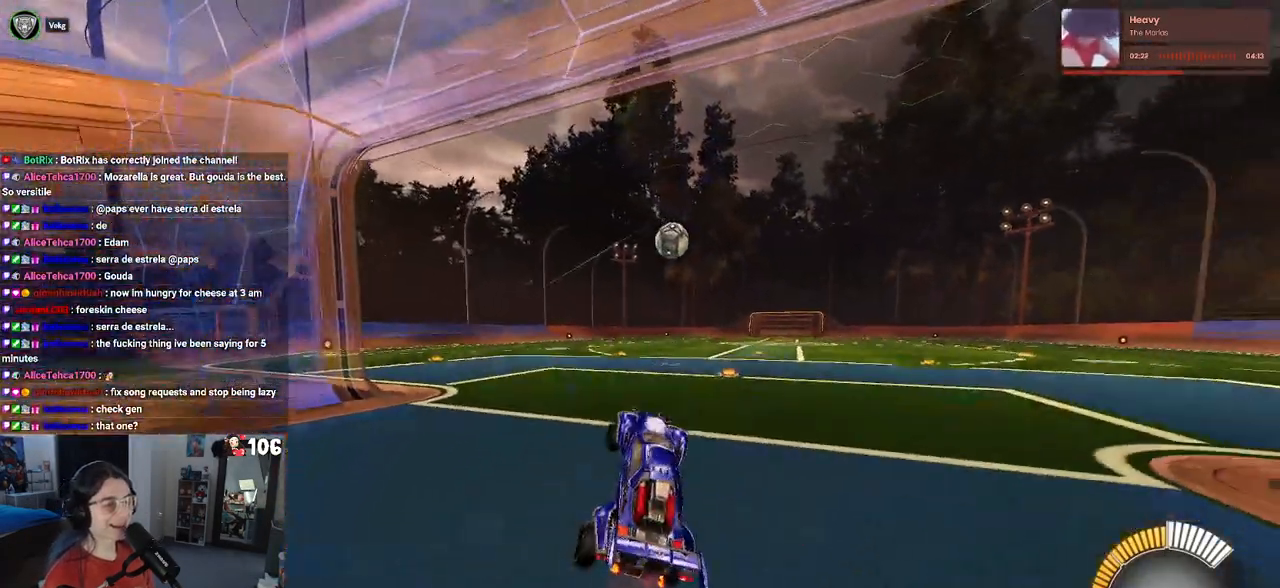
{"buttons": ["R1"], "left_stick": "center", "right_stick": "center", "events": [[83, "left_stick", "up"], [100, "R1", "down"], [267, "left_stick", "center"]]}
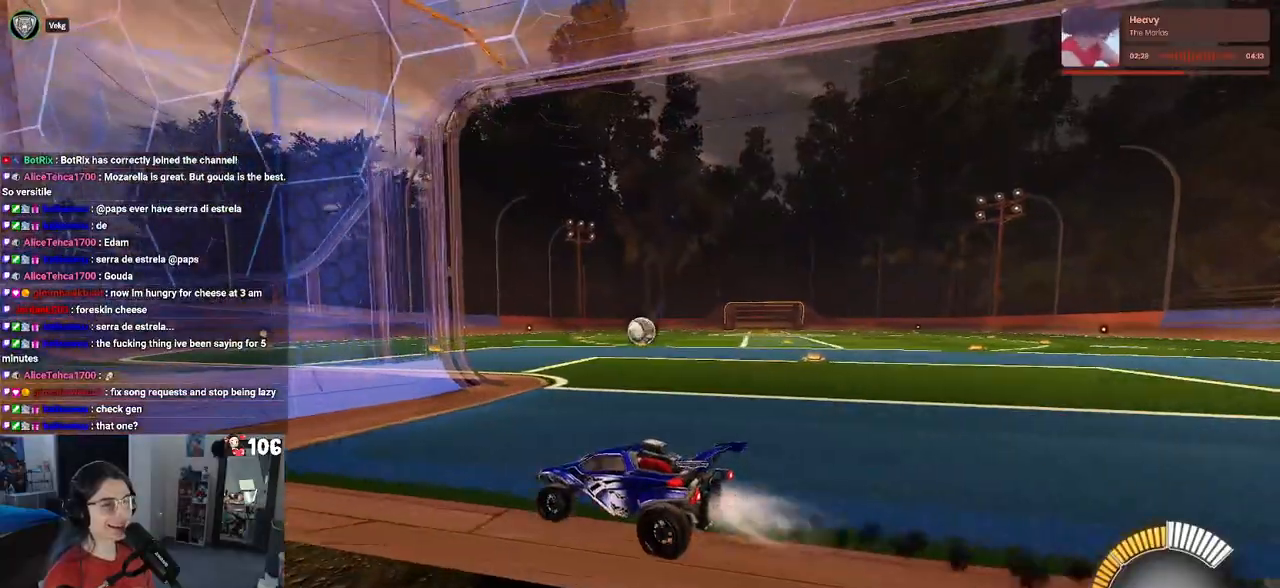
{"buttons": ["R1"], "left_stick": "right", "right_stick": "center", "events": [[67, "left_stick", "right"]]}